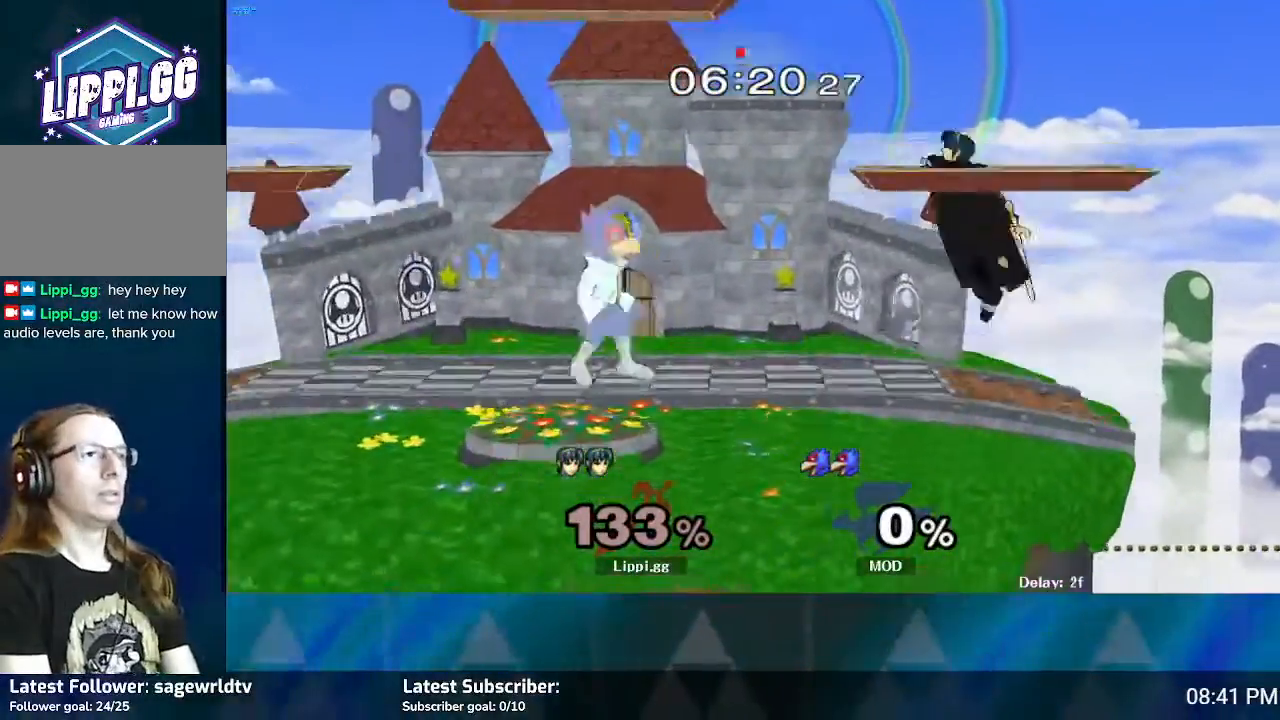
Gameplay with a controller (Nintendo layout); each line is a JSON object with the inputs held at the frame after it. "events" lists button and stick changes between this image and that frame as [ms after this image, input, new state], when the widget could be followed in between. Not read: L3 R3.
{"buttons": [], "left_stick": "left", "right_stick": "center", "events": [[100, "left_stick", "left"]]}
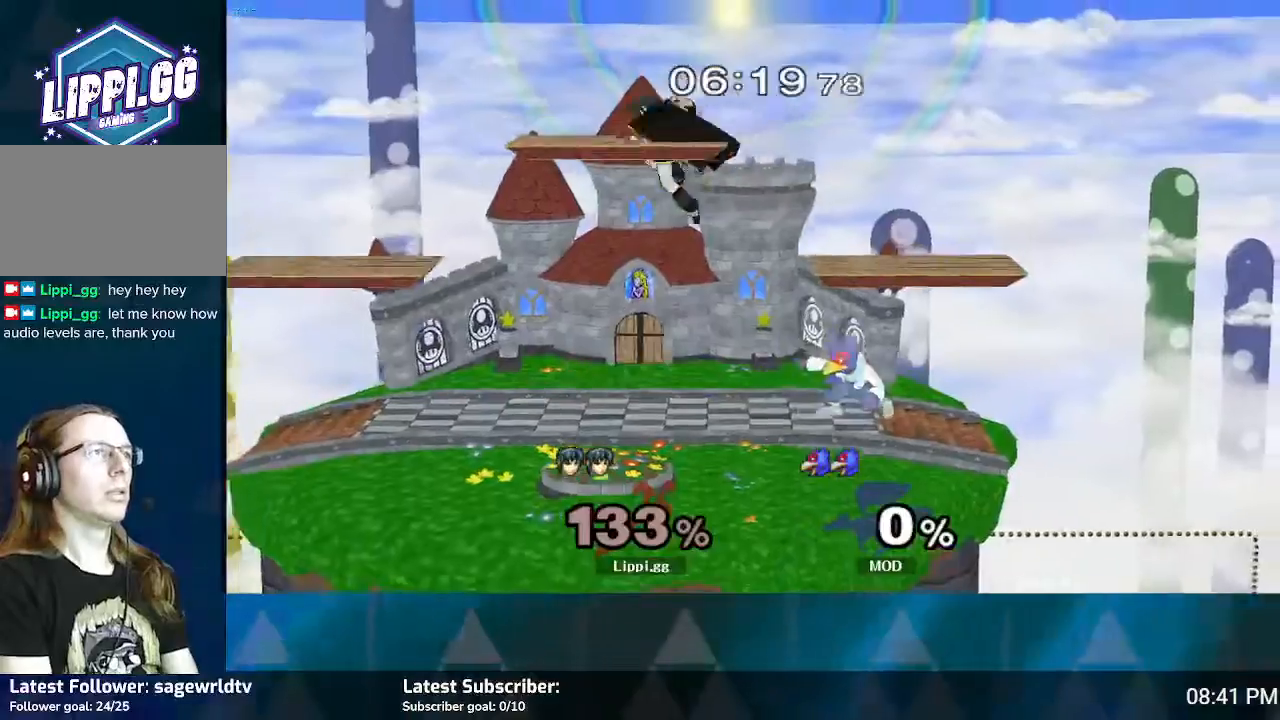
{"buttons": [], "left_stick": "down-right", "right_stick": "center", "events": [[100, "left_stick", "down"], [367, "left_stick", "center"], [500, "left_stick", "down-right"]]}
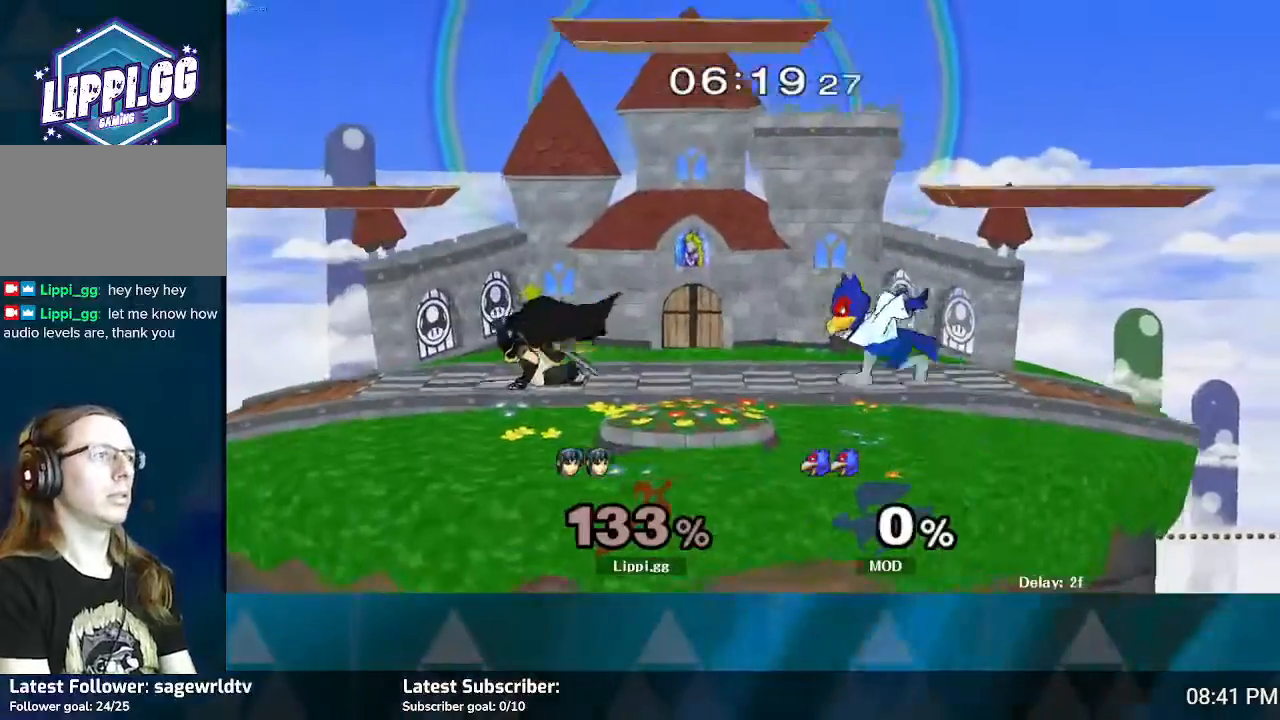
{"buttons": ["B"], "left_stick": "down", "right_stick": "center", "events": [[33, "left_stick", "down"], [500, "B", "down"]]}
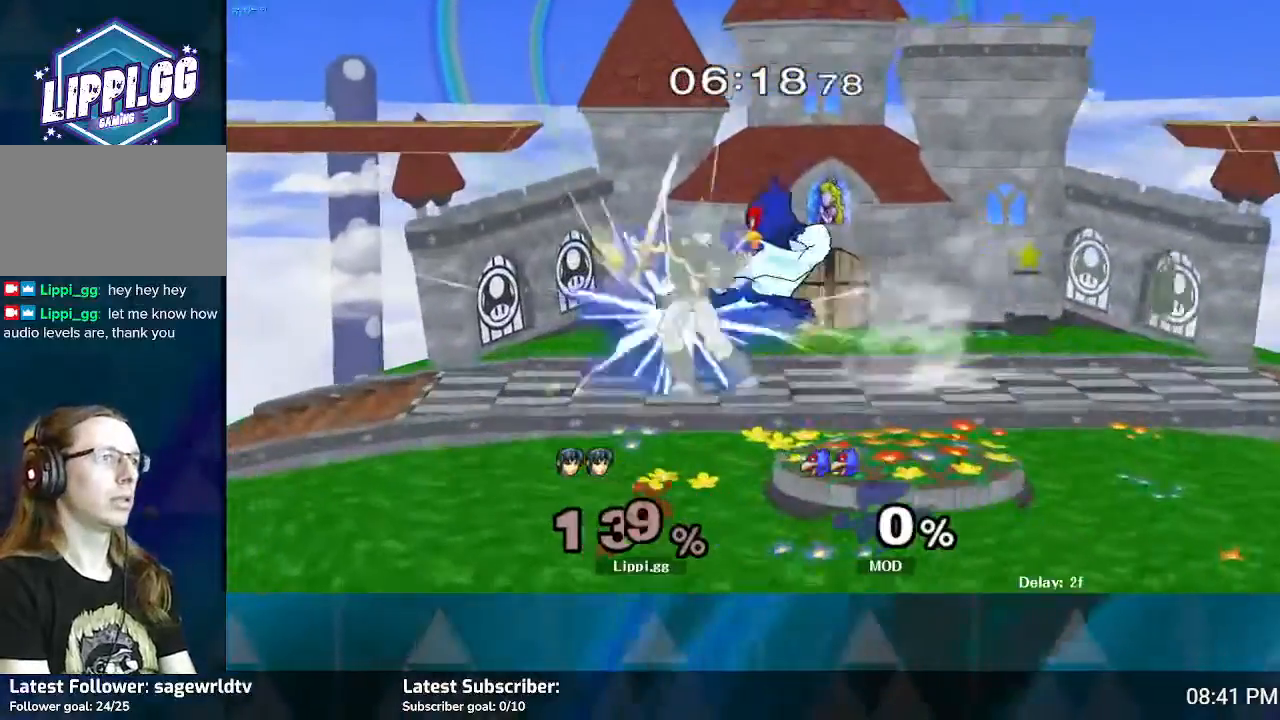
{"buttons": ["B"], "left_stick": "down", "right_stick": "center", "events": [[434, "B", "up"], [468, "B", "down"]]}
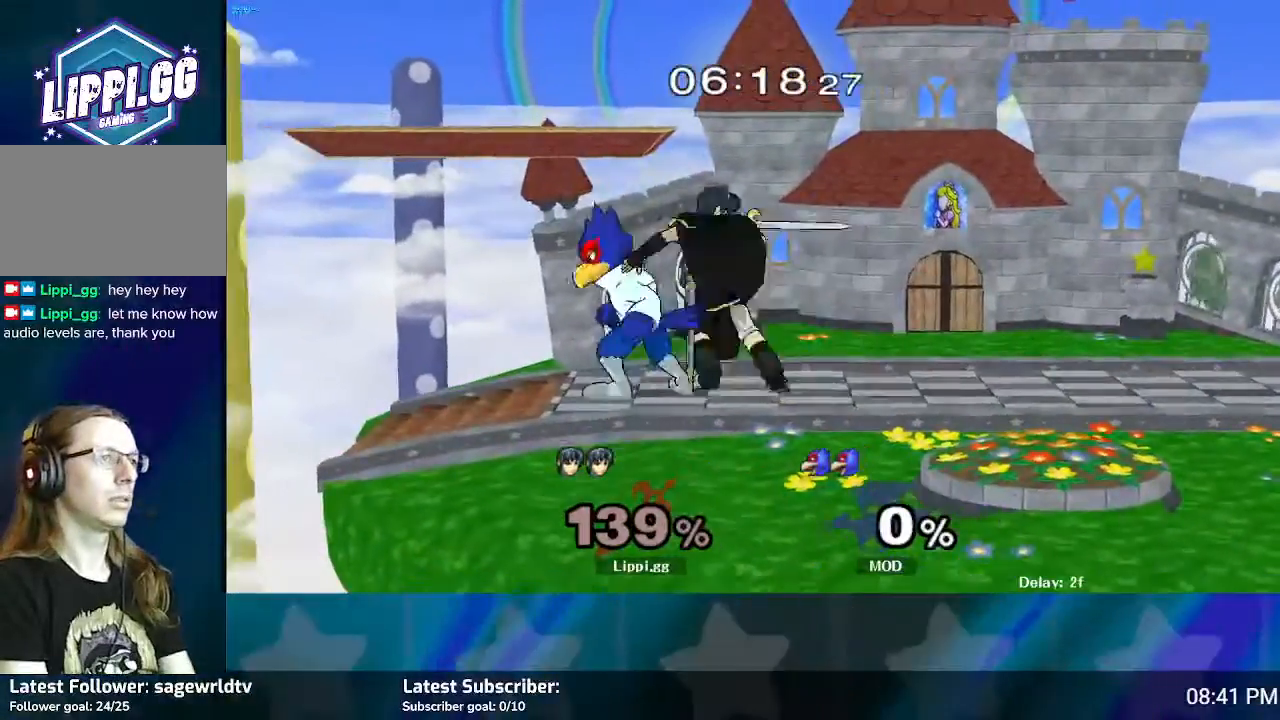
{"buttons": ["B"], "left_stick": "down", "right_stick": "center", "events": []}
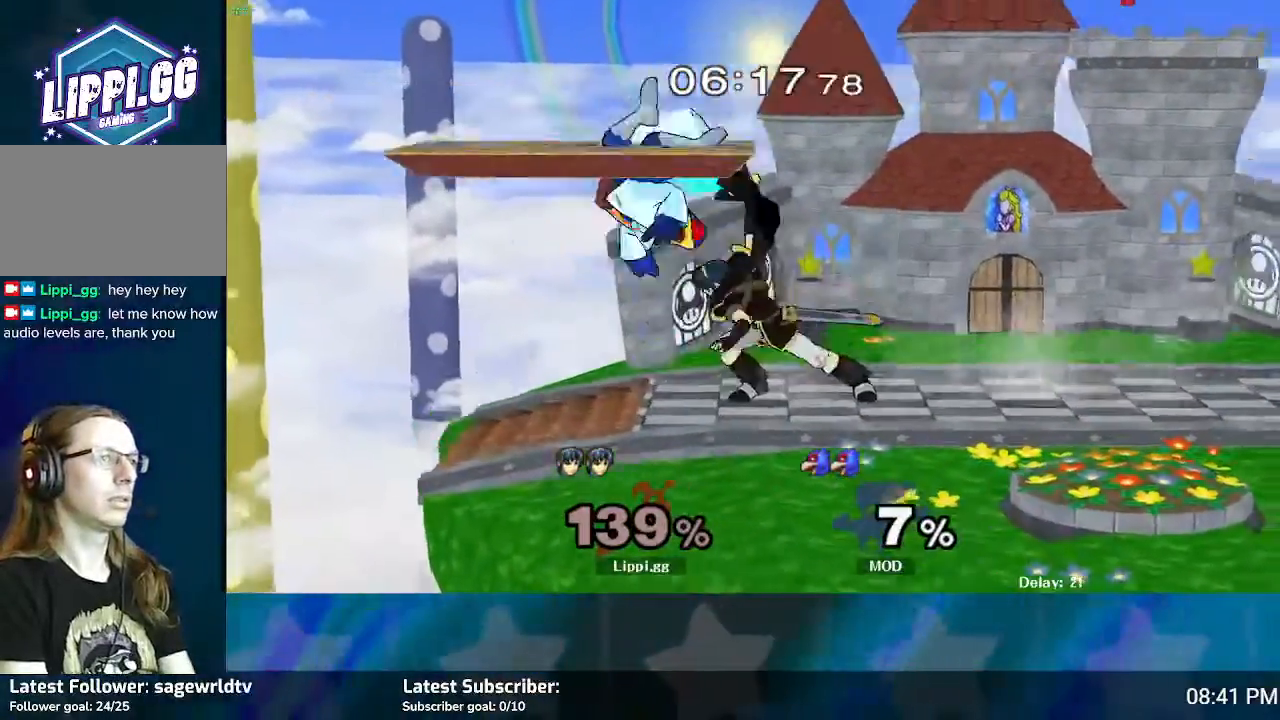
{"buttons": [], "left_stick": "center", "right_stick": "center", "events": [[166, "B", "up"], [200, "left_stick", "center"]]}
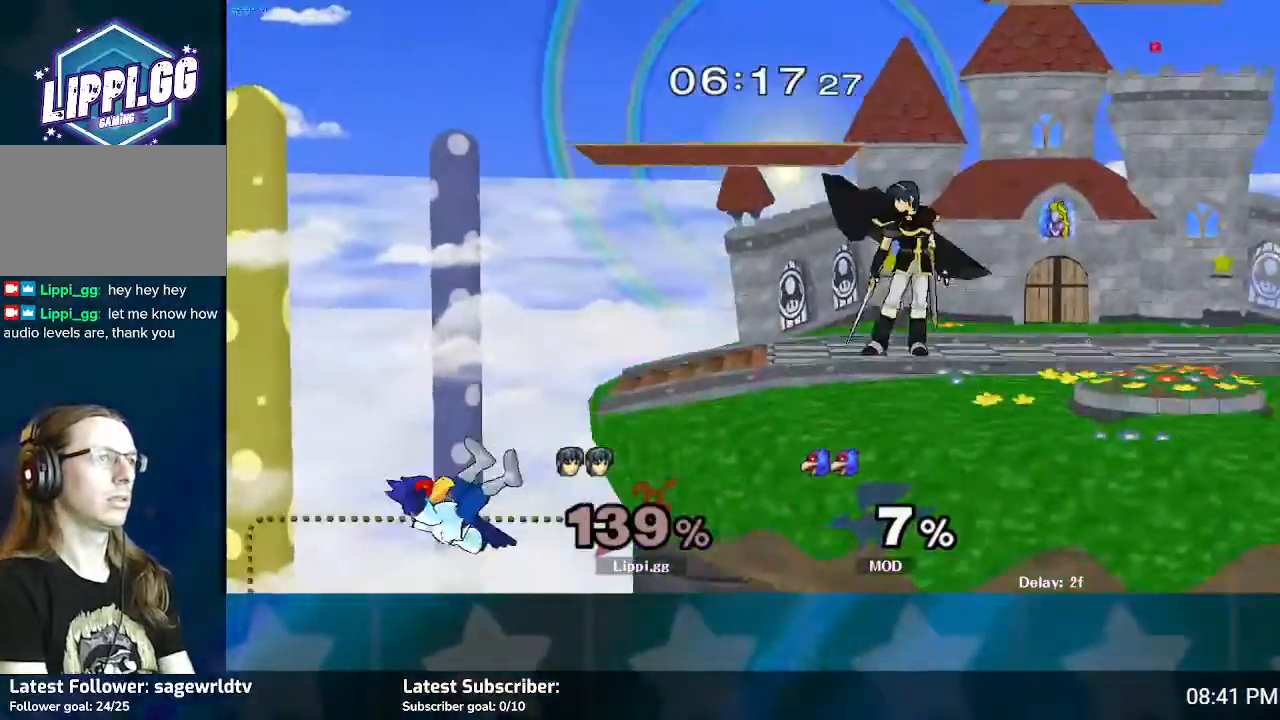
{"buttons": ["B"], "left_stick": "center", "right_stick": "center", "events": [[334, "B", "down"]]}
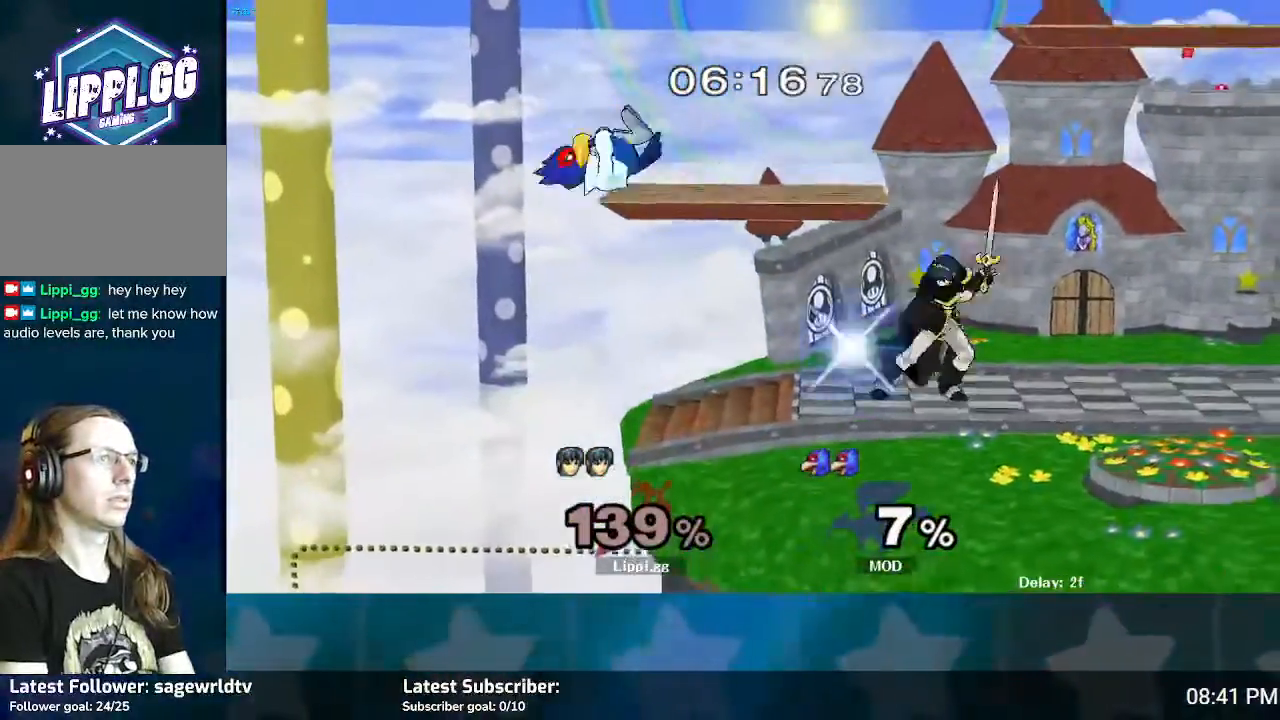
{"buttons": [], "left_stick": "center", "right_stick": "center", "events": [[66, "B", "up"], [133, "B", "down"], [467, "B", "up"]]}
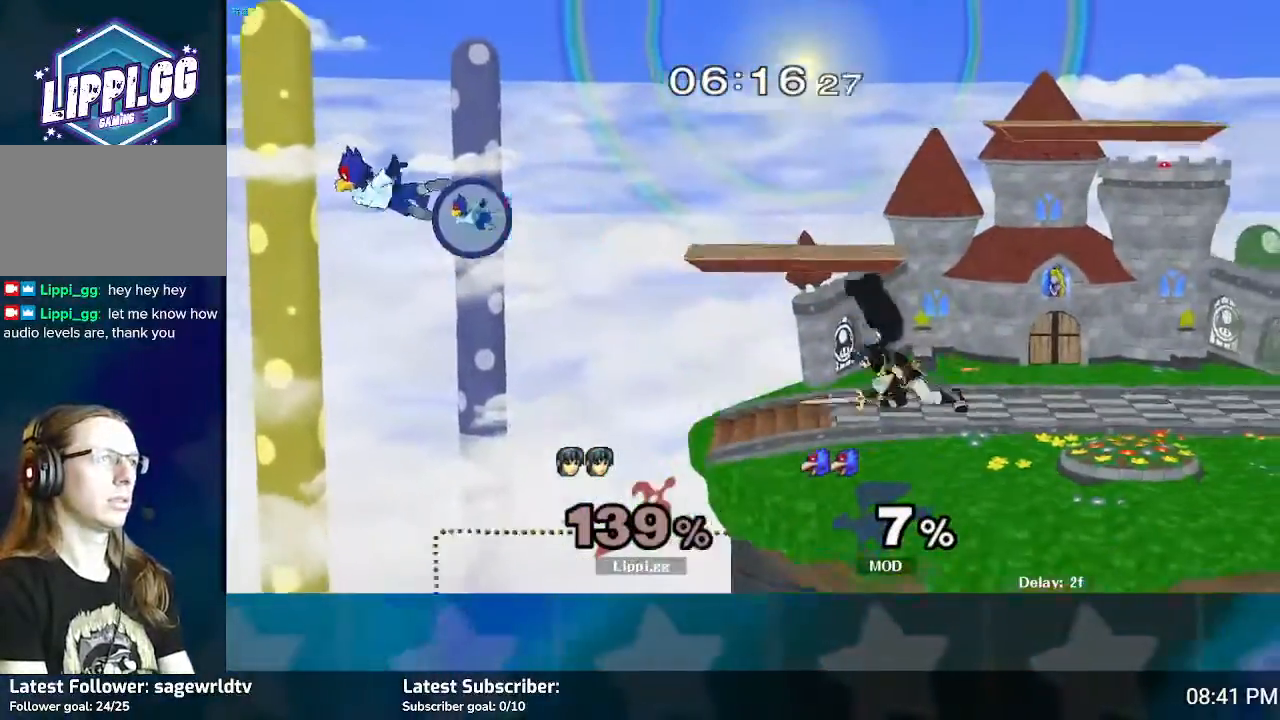
{"buttons": [], "left_stick": "center", "right_stick": "center", "events": []}
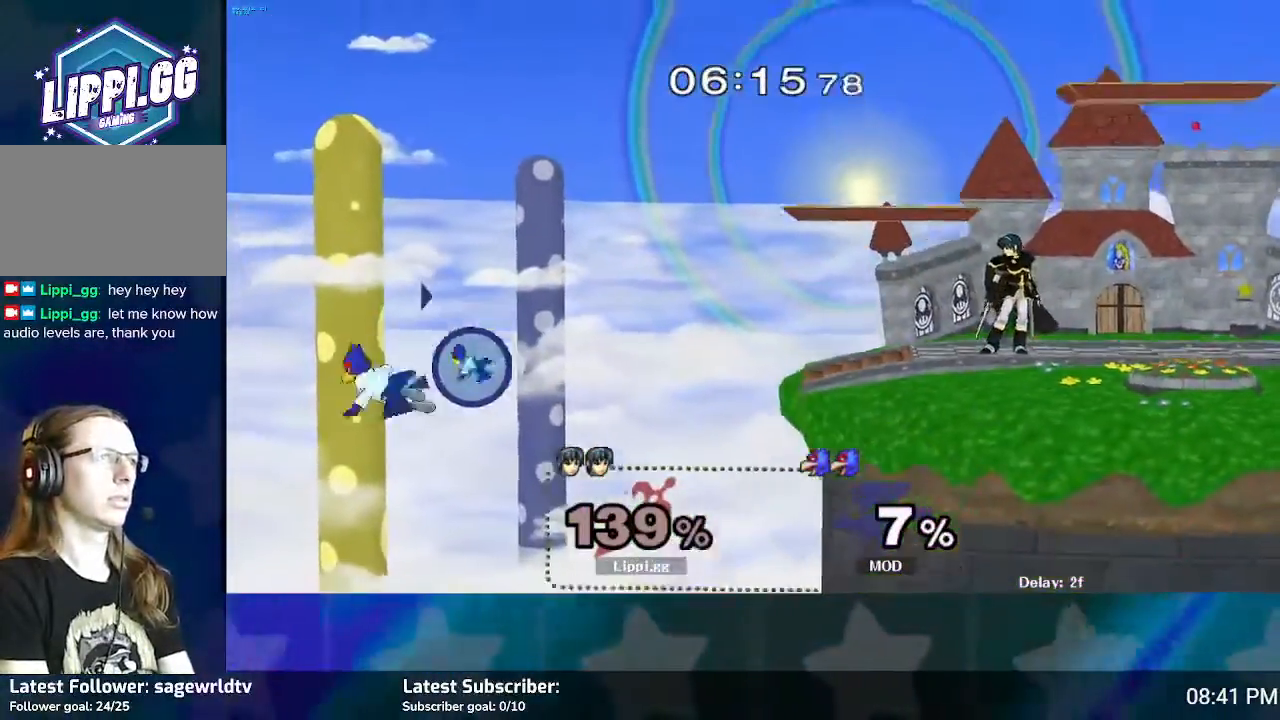
{"buttons": [], "left_stick": "right", "right_stick": "center", "events": [[433, "left_stick", "right"]]}
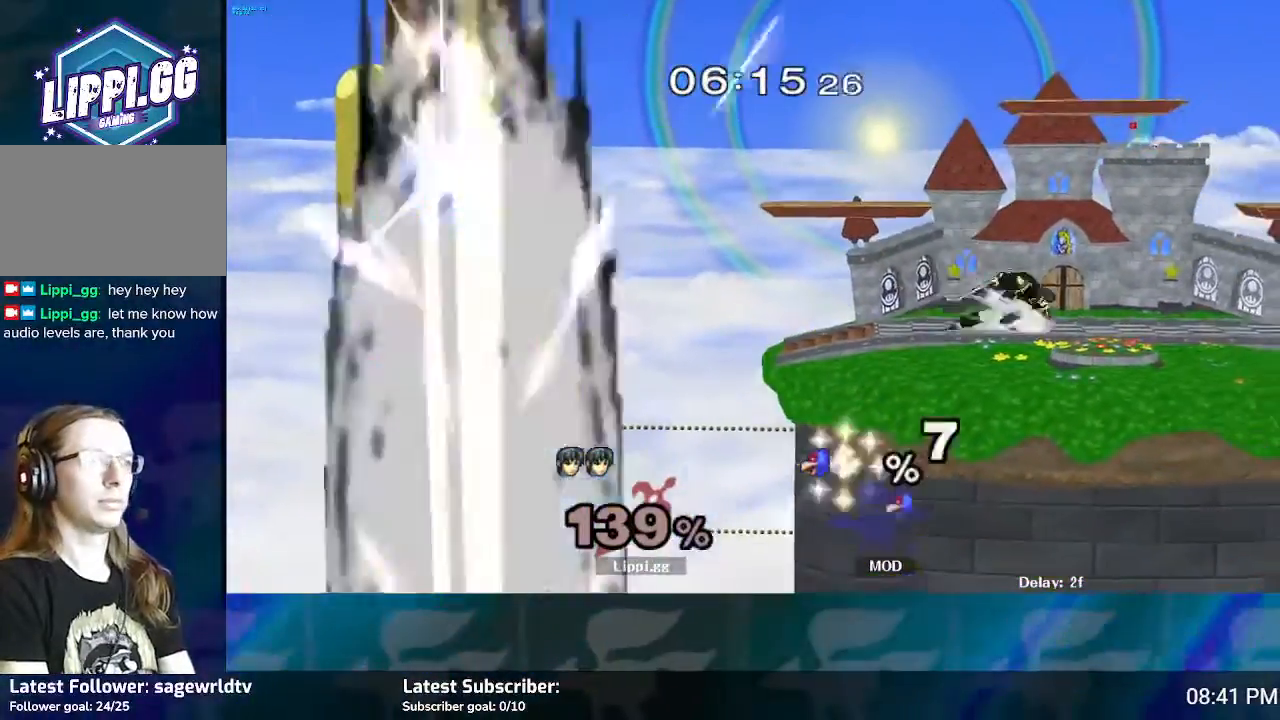
{"buttons": [], "left_stick": "left", "right_stick": "center", "events": [[133, "left_stick", "left"], [300, "left_stick", "right"], [434, "left_stick", "left"]]}
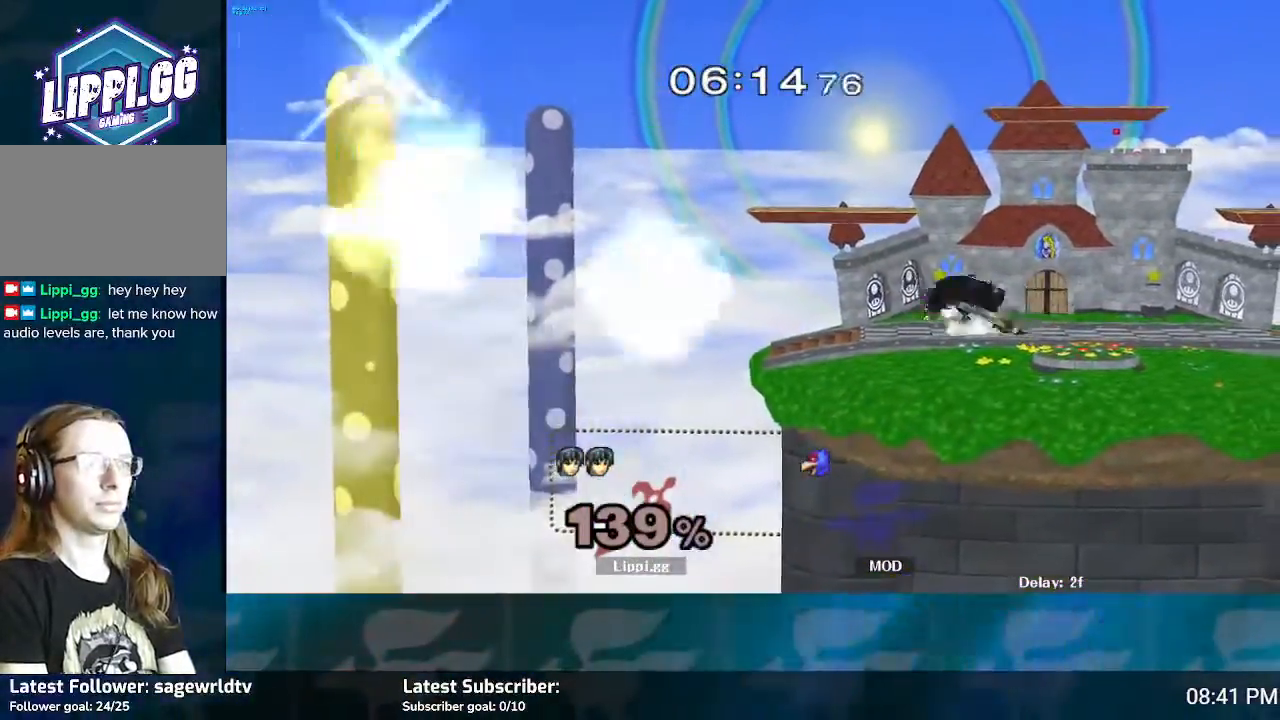
{"buttons": [], "left_stick": "left", "right_stick": "center", "events": []}
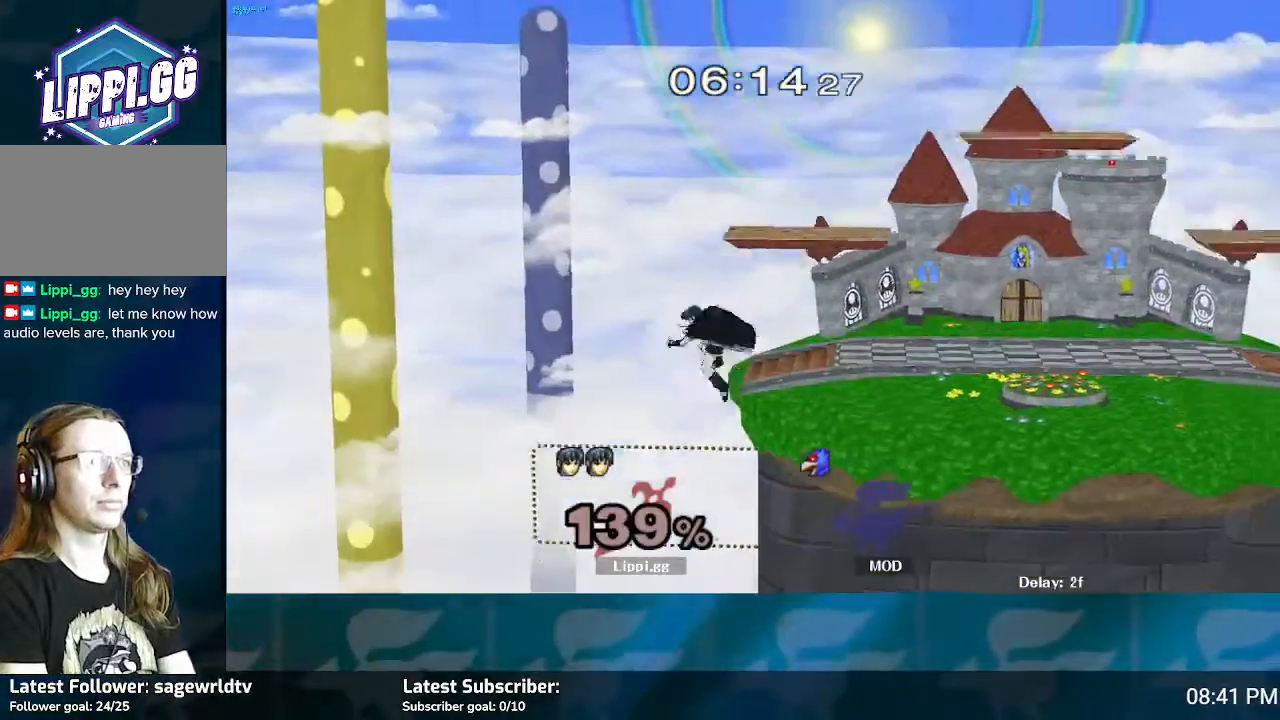
{"buttons": [], "left_stick": "center", "right_stick": "center", "events": [[67, "left_stick", "down"], [434, "left_stick", "center"]]}
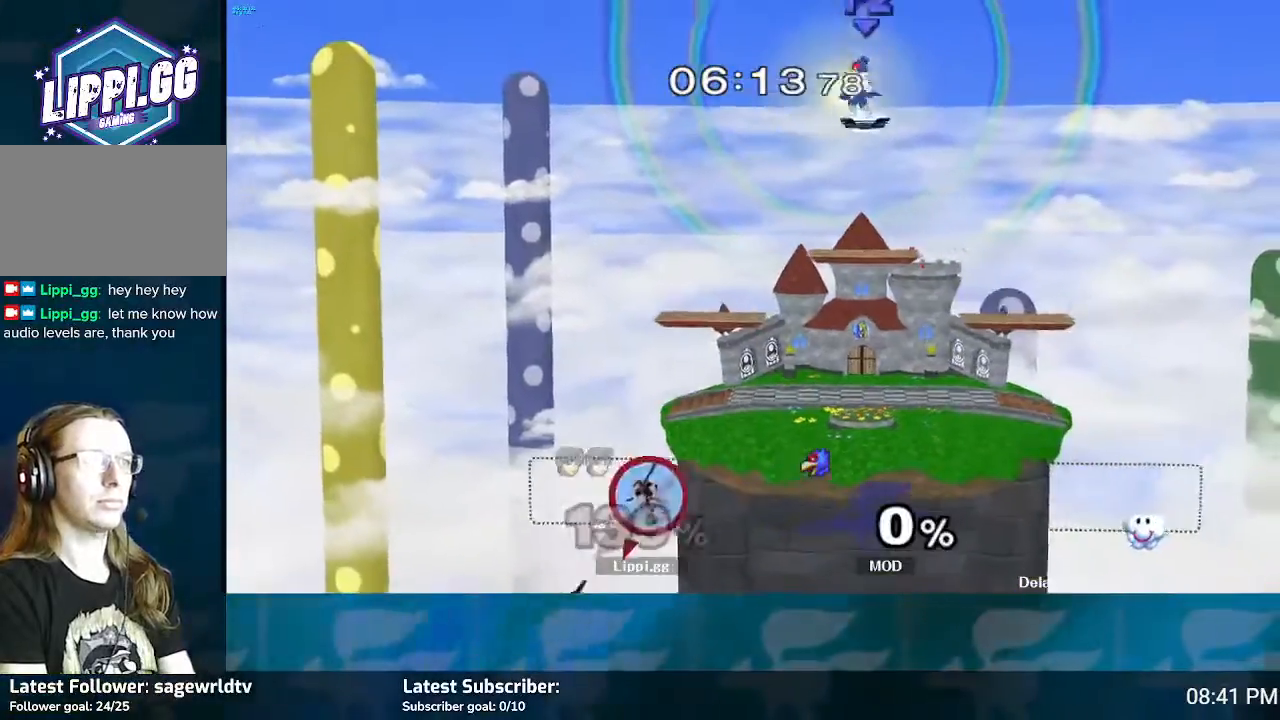
{"buttons": [], "left_stick": "center", "right_stick": "center", "events": []}
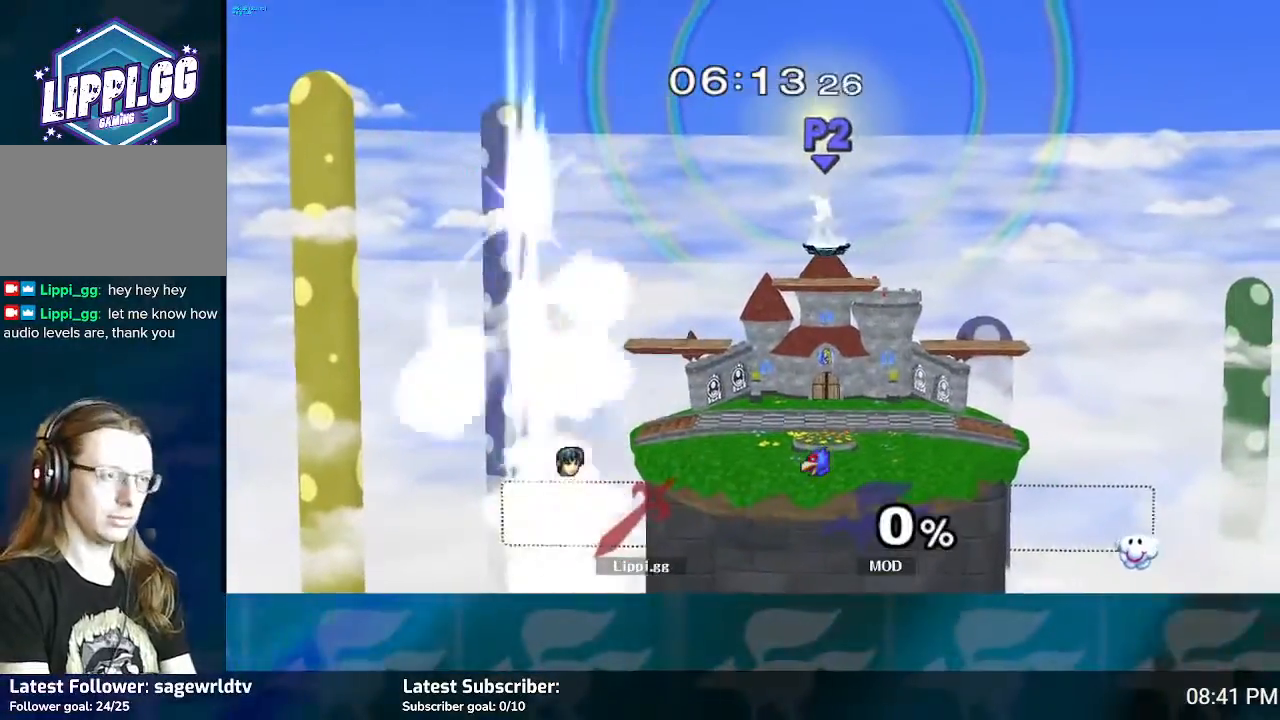
{"buttons": [], "left_stick": "center", "right_stick": "center", "events": []}
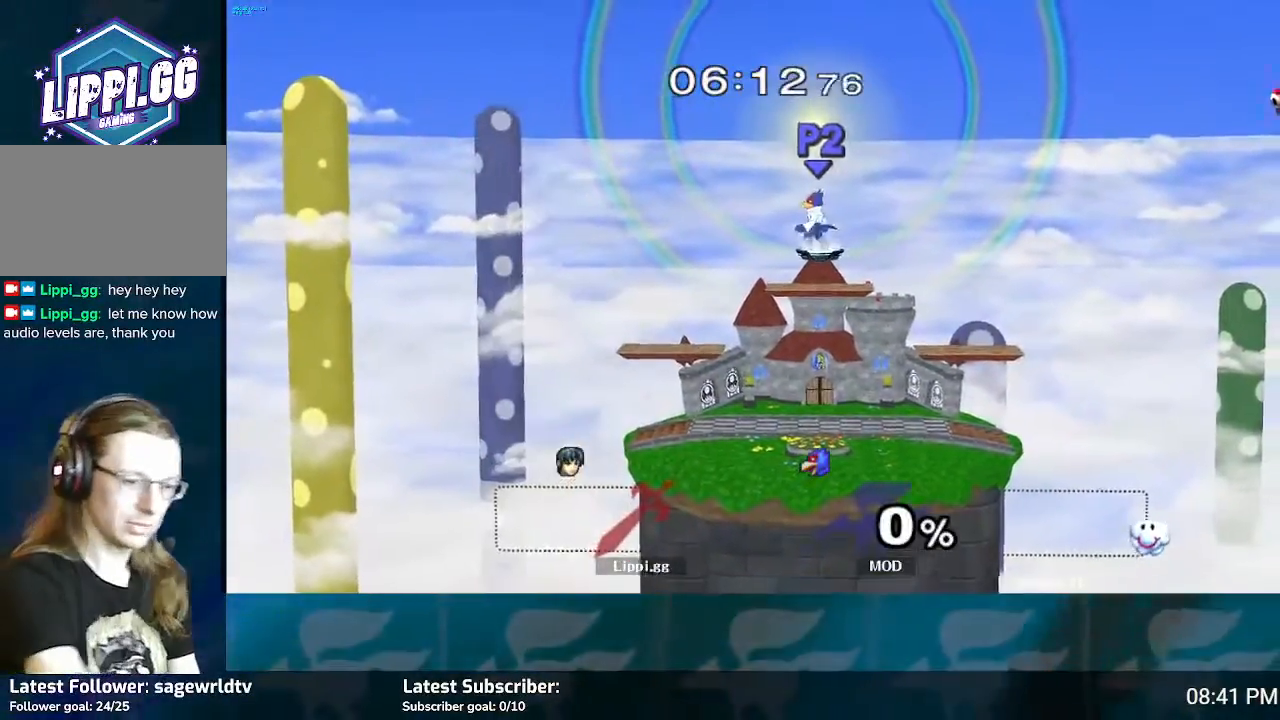
{"buttons": [], "left_stick": "center", "right_stick": "center", "events": []}
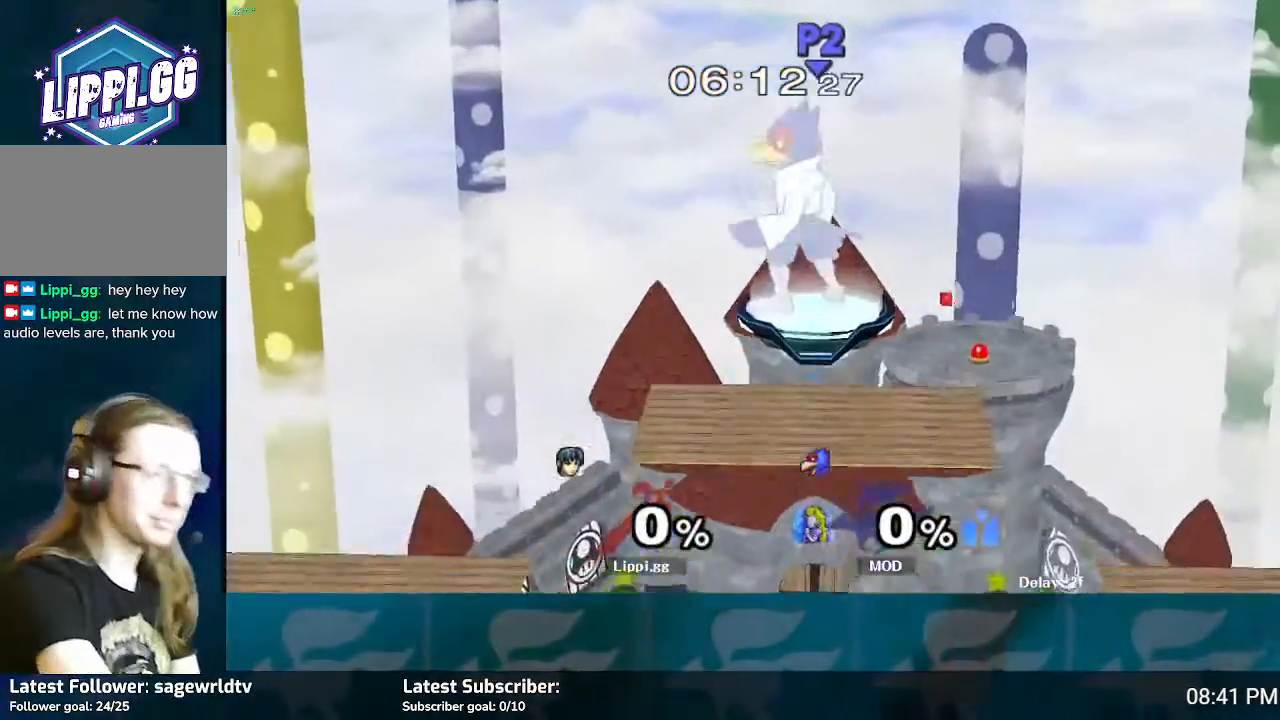
{"buttons": [], "left_stick": "center", "right_stick": "center", "events": []}
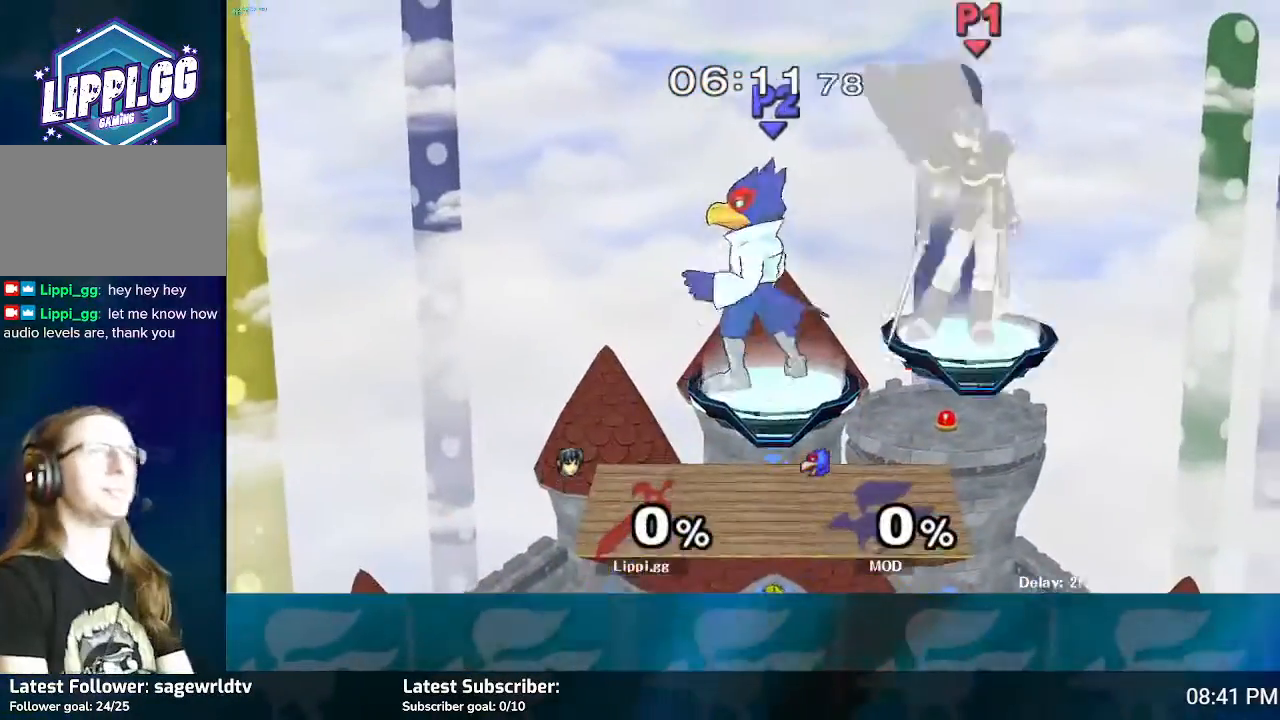
{"buttons": [], "left_stick": "center", "right_stick": "center", "events": []}
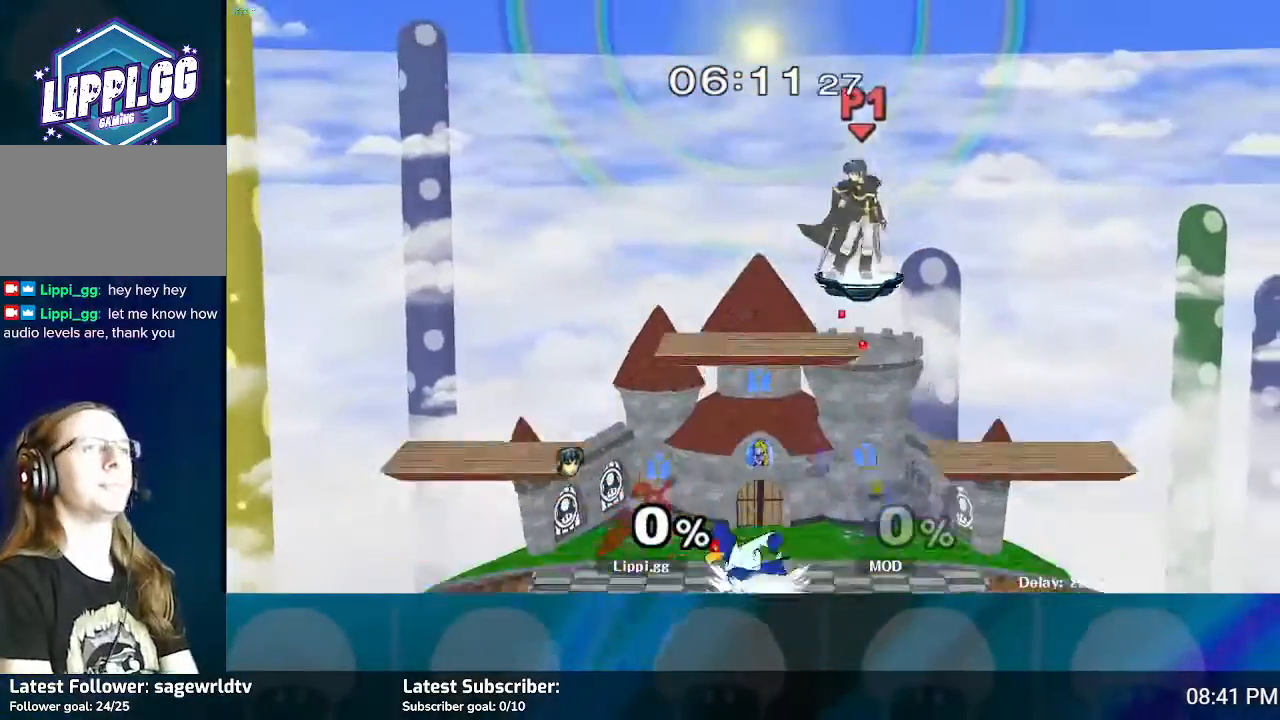
{"buttons": [], "left_stick": "center", "right_stick": "center", "events": [[100, "left_stick", "down"], [500, "left_stick", "center"]]}
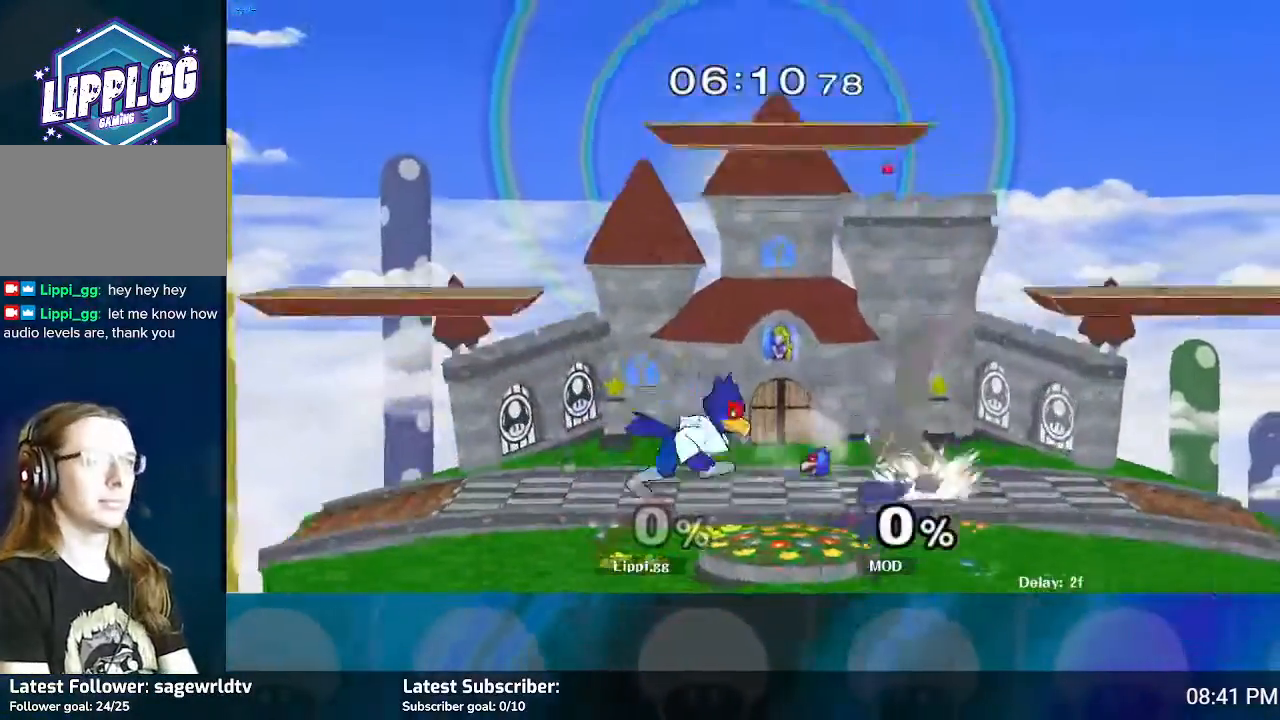
{"buttons": [], "left_stick": "up", "right_stick": "center", "events": [[201, "left_stick", "left"], [234, "Y", "down"], [301, "Y", "up"], [368, "left_stick", "center"], [401, "A", "down"], [468, "A", "up"], [468, "left_stick", "up"]]}
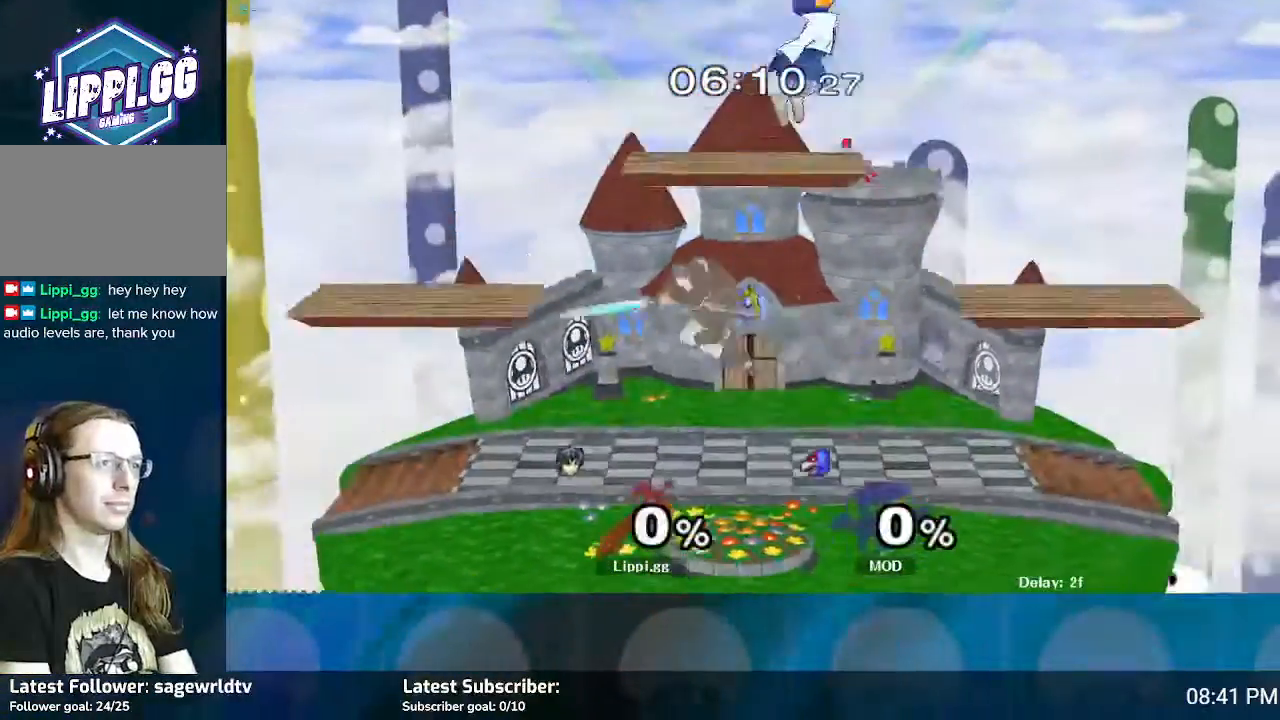
{"buttons": [], "left_stick": "center", "right_stick": "center", "events": [[33, "A", "down"], [67, "A", "up"], [67, "left_stick", "up-right"], [167, "left_stick", "down"], [400, "left_stick", "center"]]}
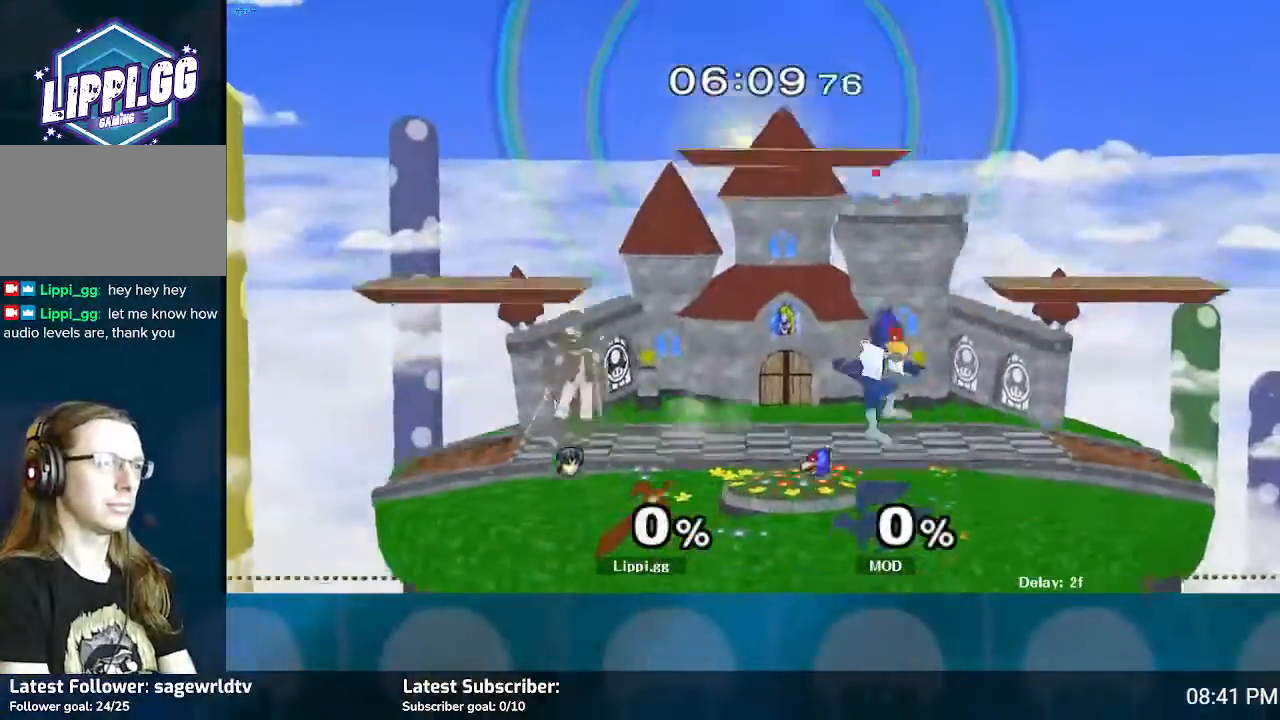
{"buttons": ["A"], "left_stick": "right", "right_stick": "center", "events": [[33, "left_stick", "right"], [200, "Y", "down"], [233, "Y", "up"], [266, "left_stick", "center"], [367, "A", "down"], [400, "A", "up"], [400, "left_stick", "right"], [467, "A", "down"]]}
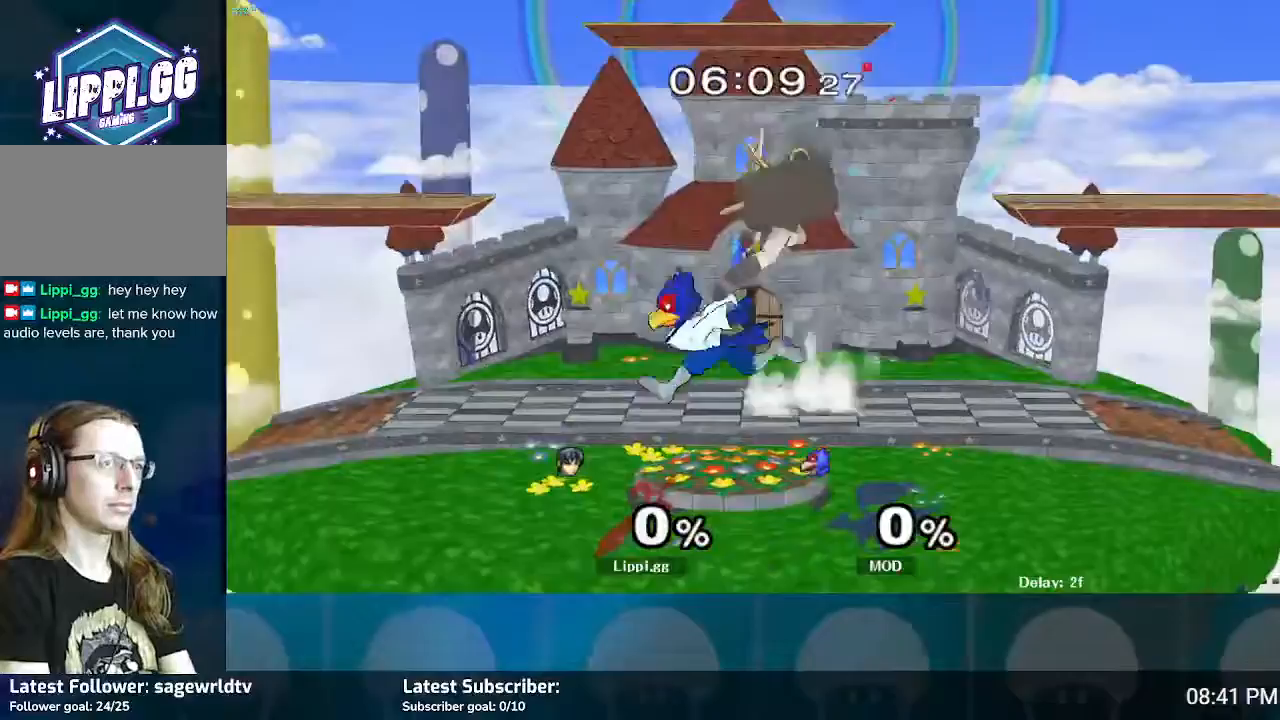
{"buttons": ["Y"], "left_stick": "left", "right_stick": "center", "events": [[33, "A", "up"], [100, "left_stick", "down"], [167, "A", "down"], [234, "A", "up"], [267, "left_stick", "down-right"], [467, "left_stick", "left"], [500, "Y", "down"]]}
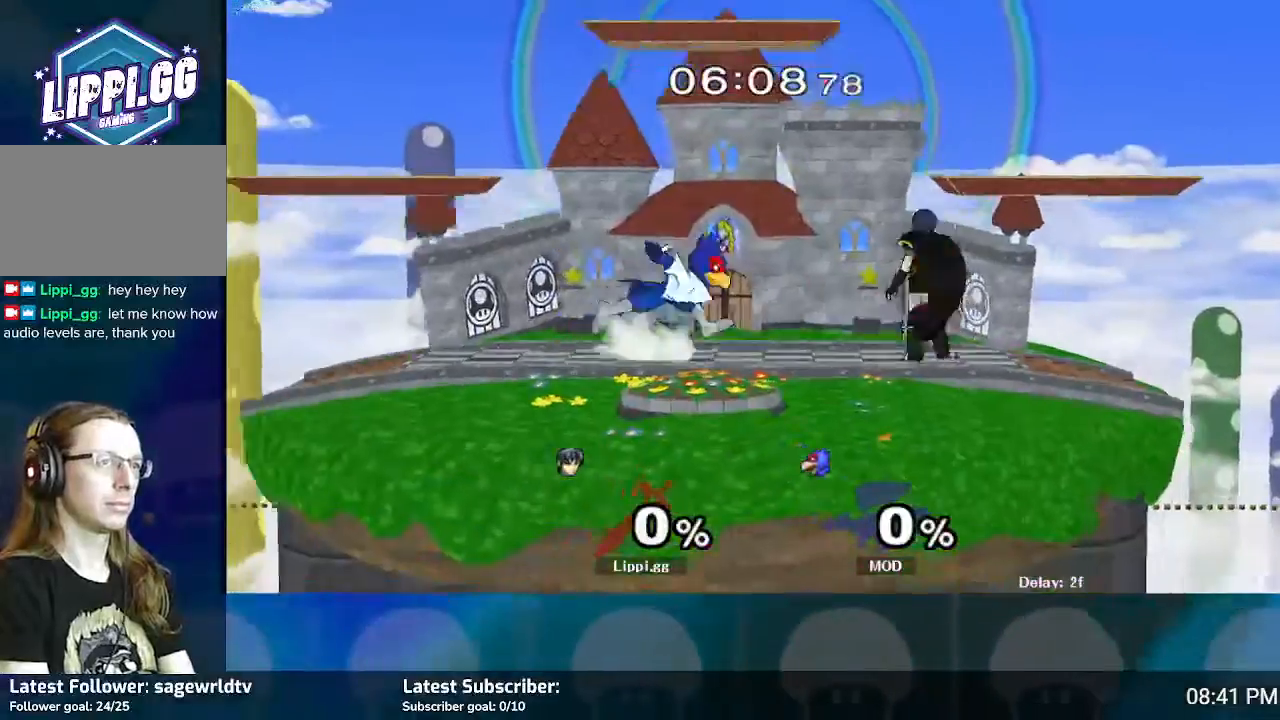
{"buttons": [], "left_stick": "center", "right_stick": "center", "events": [[67, "Y", "up"], [101, "left_stick", "center"], [201, "A", "down"], [201, "left_stick", "up-left"], [234, "A", "up"], [334, "A", "down"], [368, "left_stick", "down"], [401, "A", "up"], [468, "A", "down"], [468, "left_stick", "center"], [501, "A", "up"]]}
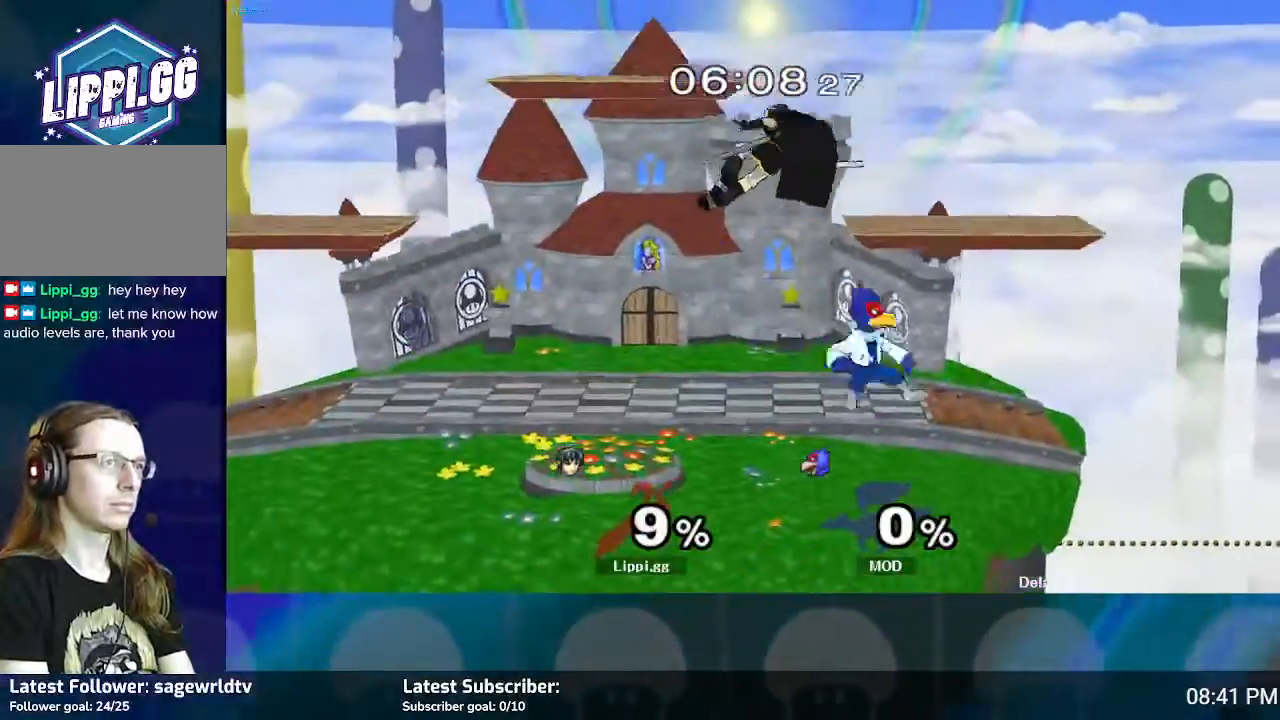
{"buttons": [], "left_stick": "right", "right_stick": "center", "events": [[33, "left_stick", "down"], [133, "A", "down"], [133, "left_stick", "center"], [200, "A", "up"], [267, "A", "down"], [267, "left_stick", "right"], [334, "A", "up"]]}
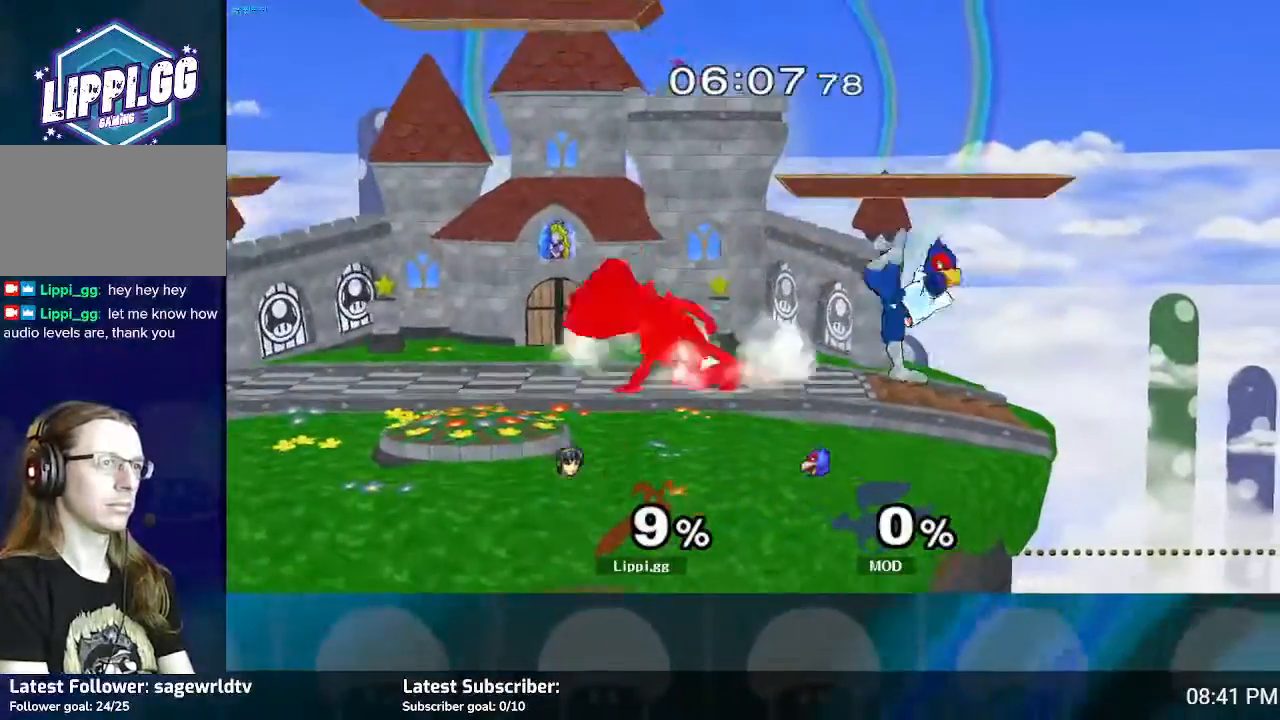
{"buttons": ["A"], "left_stick": "right", "right_stick": "center", "events": [[133, "A", "down"], [166, "A", "up"], [233, "A", "down"], [266, "A", "up"], [333, "A", "down"], [400, "A", "up"], [500, "A", "down"]]}
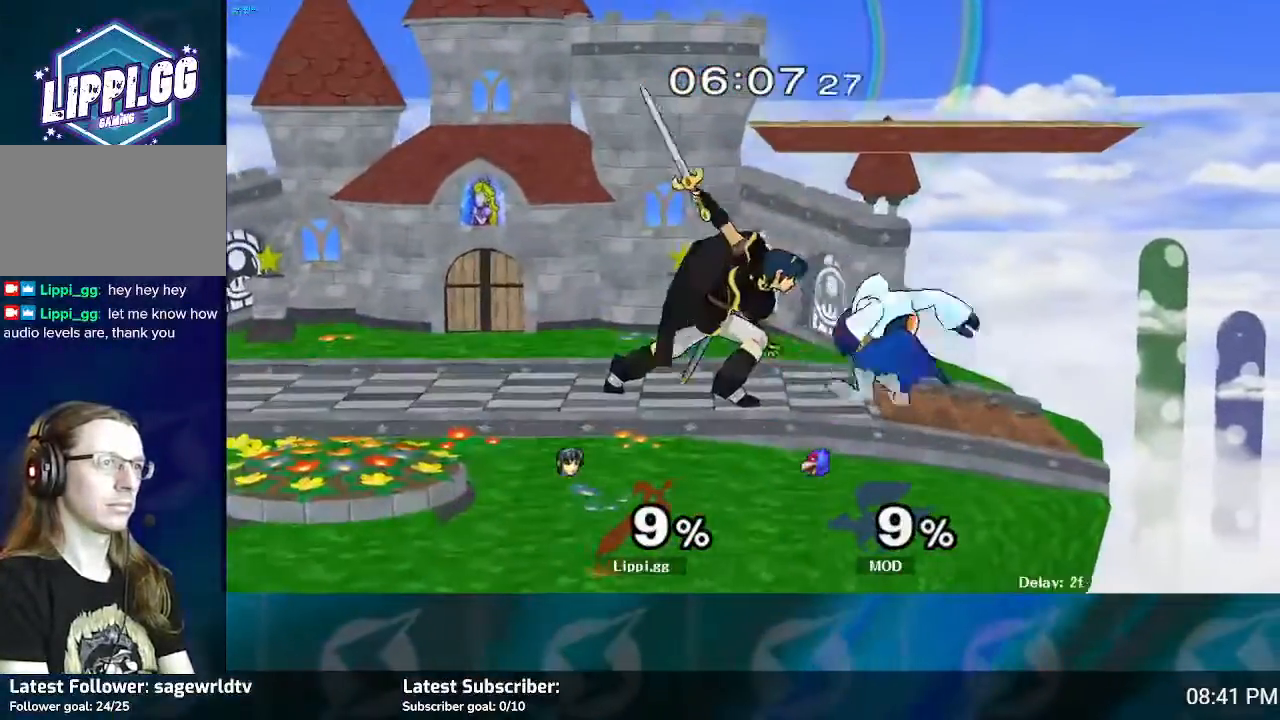
{"buttons": [], "left_stick": "down", "right_stick": "center", "events": [[33, "A", "up"], [200, "left_stick", "center"], [300, "left_stick", "down"], [367, "A", "down"], [434, "A", "up"]]}